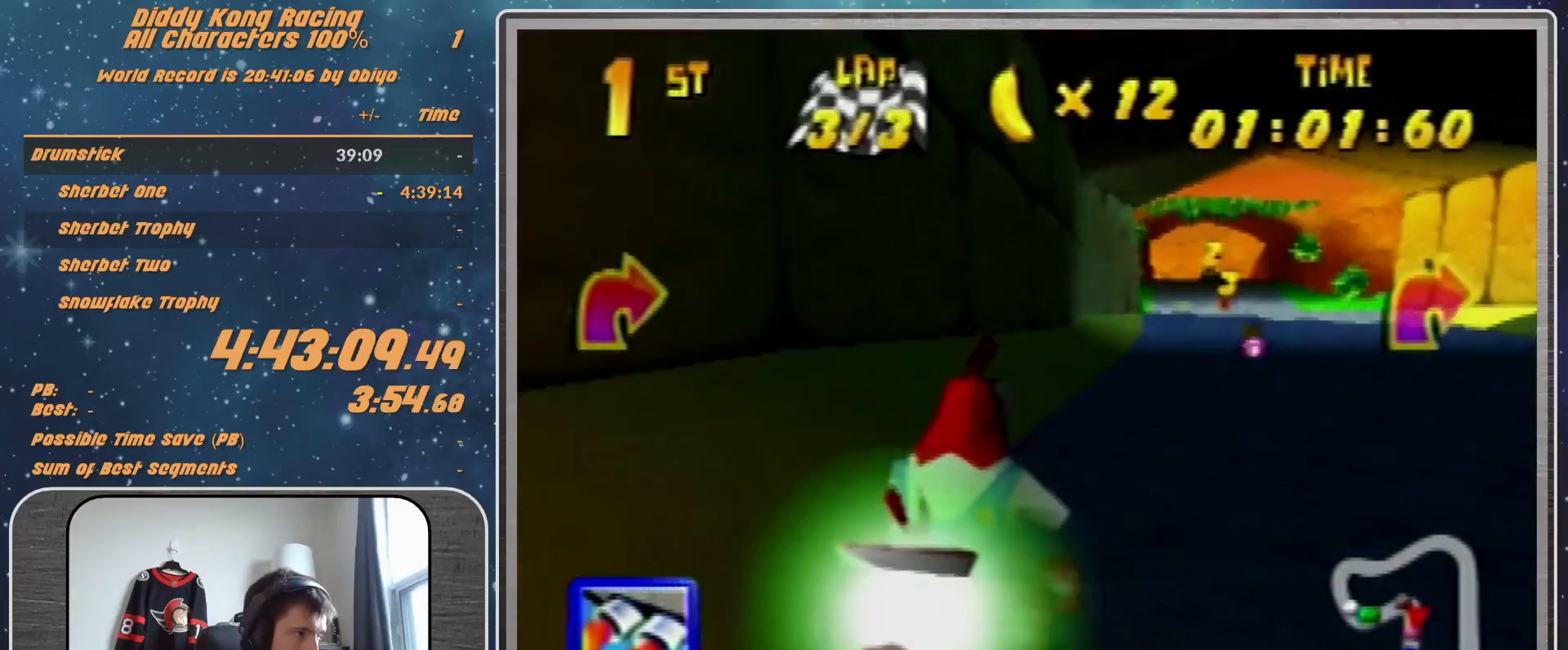
Gameplay with a controller (Nintendo layout); each line is a JSON object with the inputs held at the frame after it. "events" lists button and stick changes between this image and that frame as [ms after this image, input, new state], when the widget could be followed in between. Not read: L1 L3 R3.
{"buttons": ["A"], "left_stick": "up-right", "events": [[433, "R1", "up"], [467, "A", "down"]]}
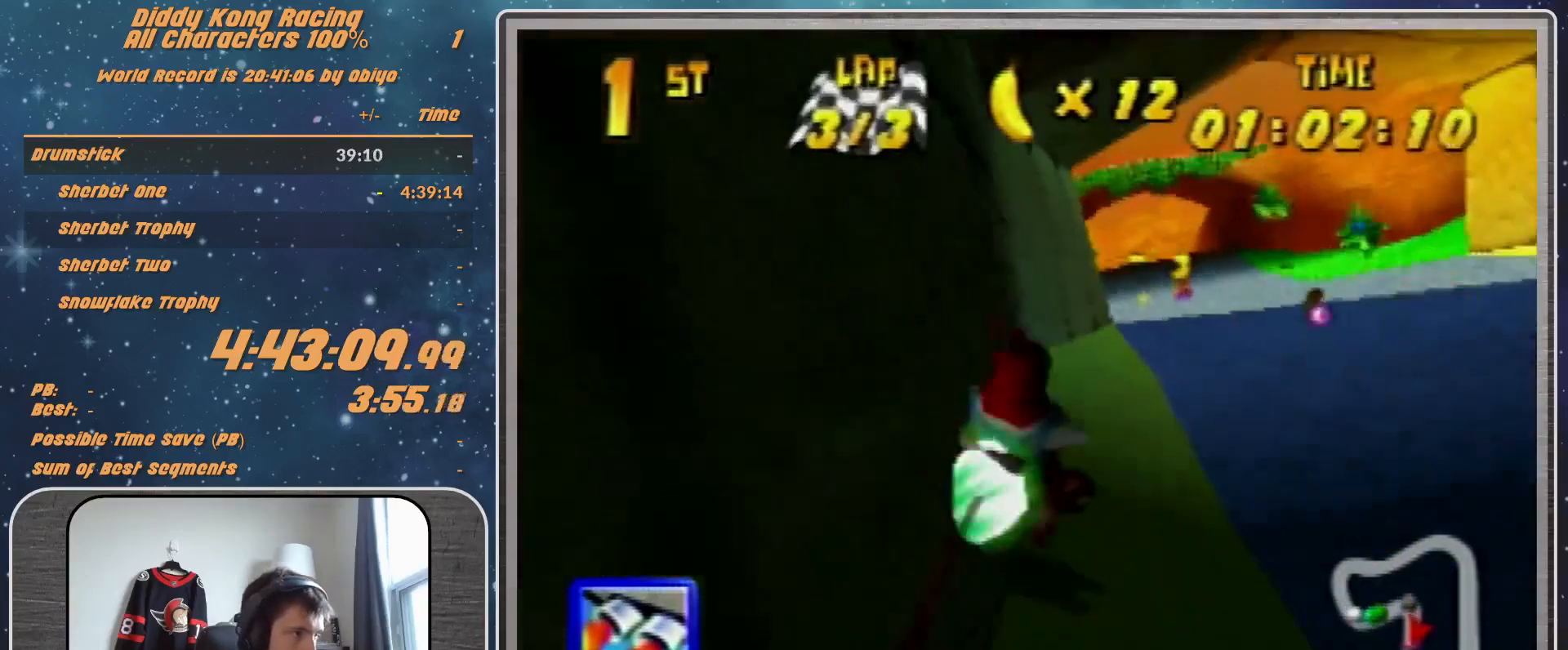
{"buttons": ["A"], "left_stick": "up-right", "events": []}
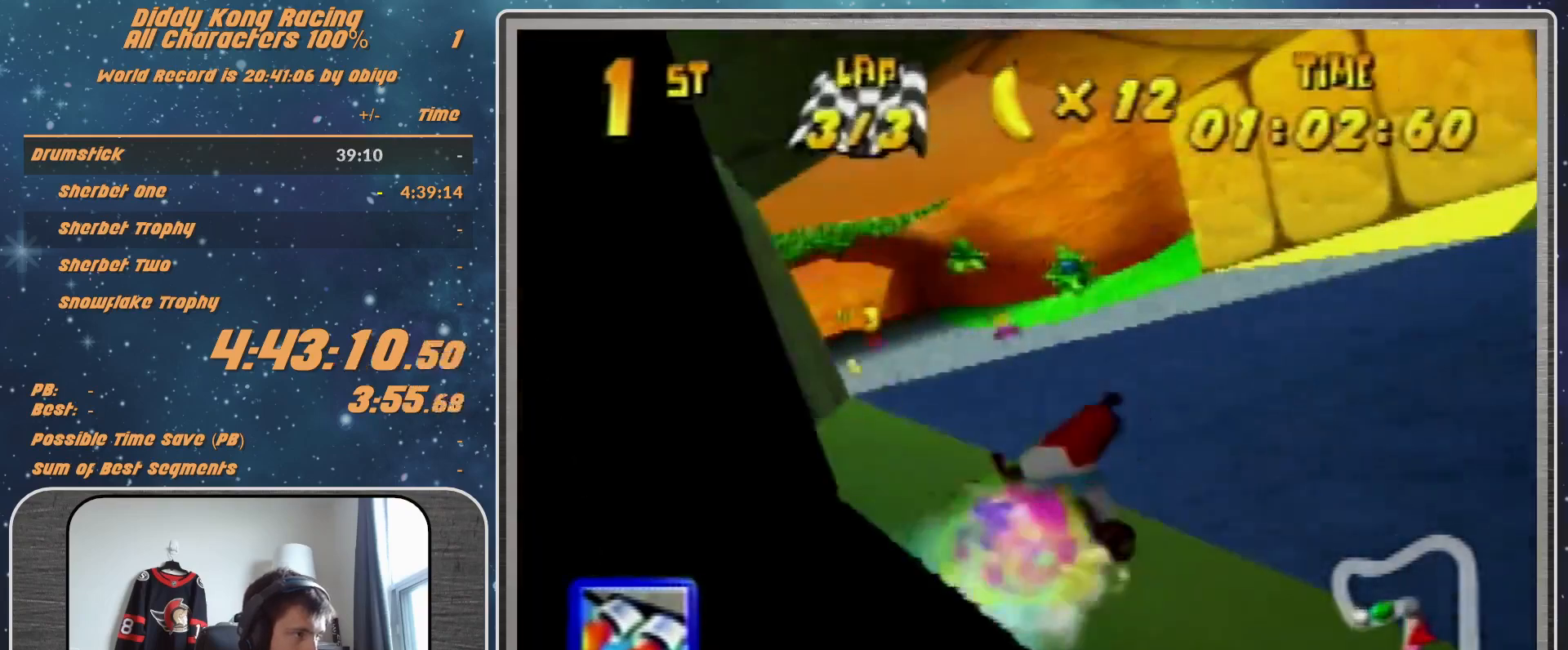
{"buttons": ["A"], "left_stick": "up-left", "events": [[33, "left_stick", "center"], [100, "left_stick", "up-left"], [167, "left_stick", "left"], [433, "left_stick", "up-left"]]}
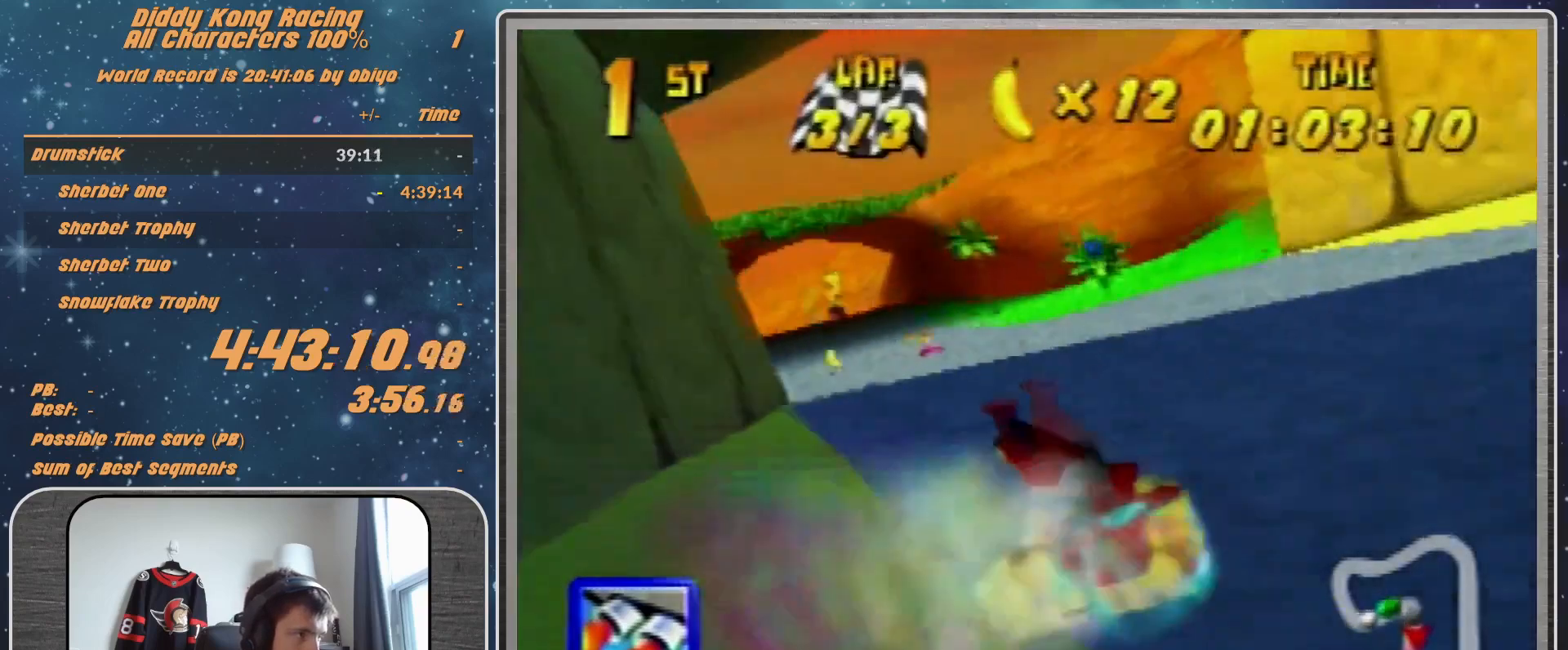
{"buttons": [], "left_stick": "up-left", "events": [[200, "left_stick", "center"], [433, "left_stick", "up-left"], [467, "A", "up"]]}
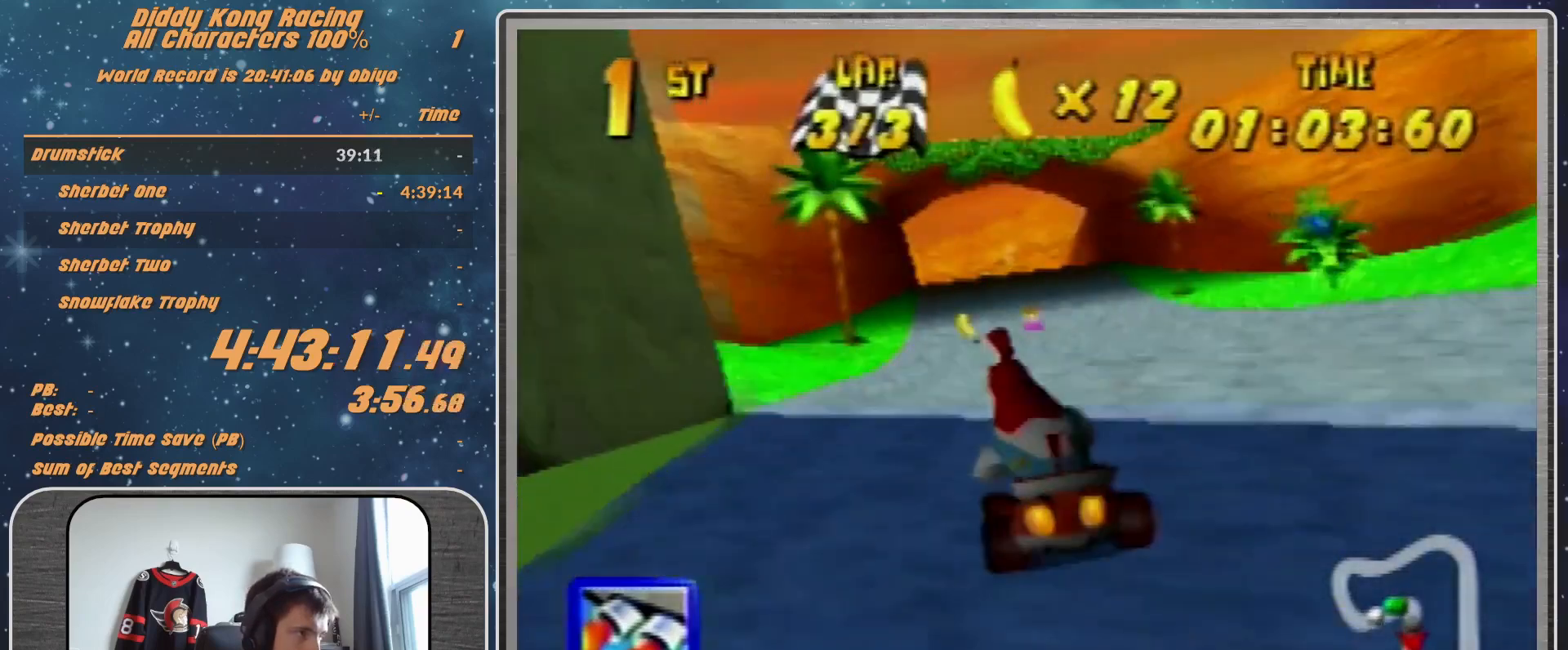
{"buttons": [], "left_stick": "center", "events": [[33, "A", "down"], [133, "A", "up"], [167, "left_stick", "center"], [233, "A", "down"], [267, "left_stick", "right"], [333, "A", "up"], [333, "left_stick", "up-right"], [367, "A", "down"], [467, "A", "up"], [467, "left_stick", "center"]]}
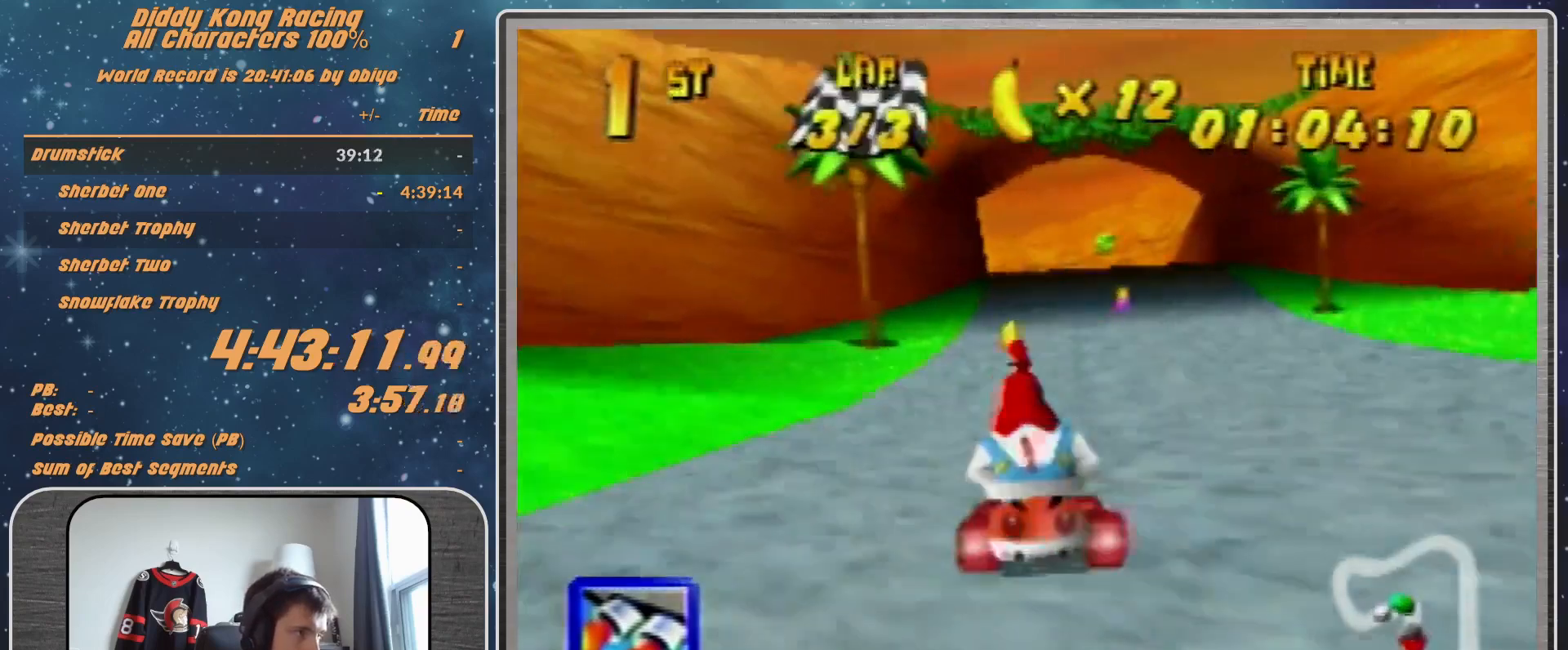
{"buttons": [], "left_stick": "left", "events": [[33, "Z", "down"], [100, "Z", "up"], [500, "left_stick", "left"]]}
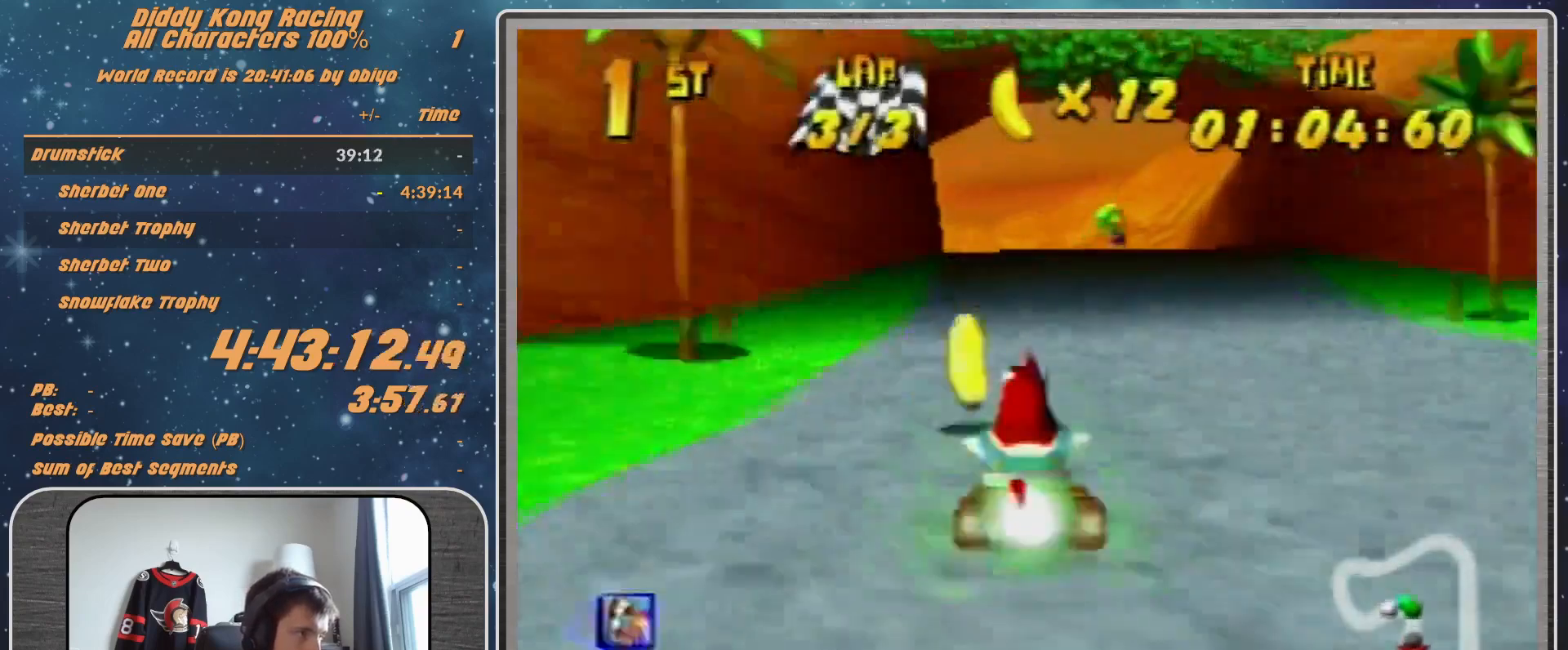
{"buttons": ["R1"], "left_stick": "left", "events": [[133, "R1", "down"]]}
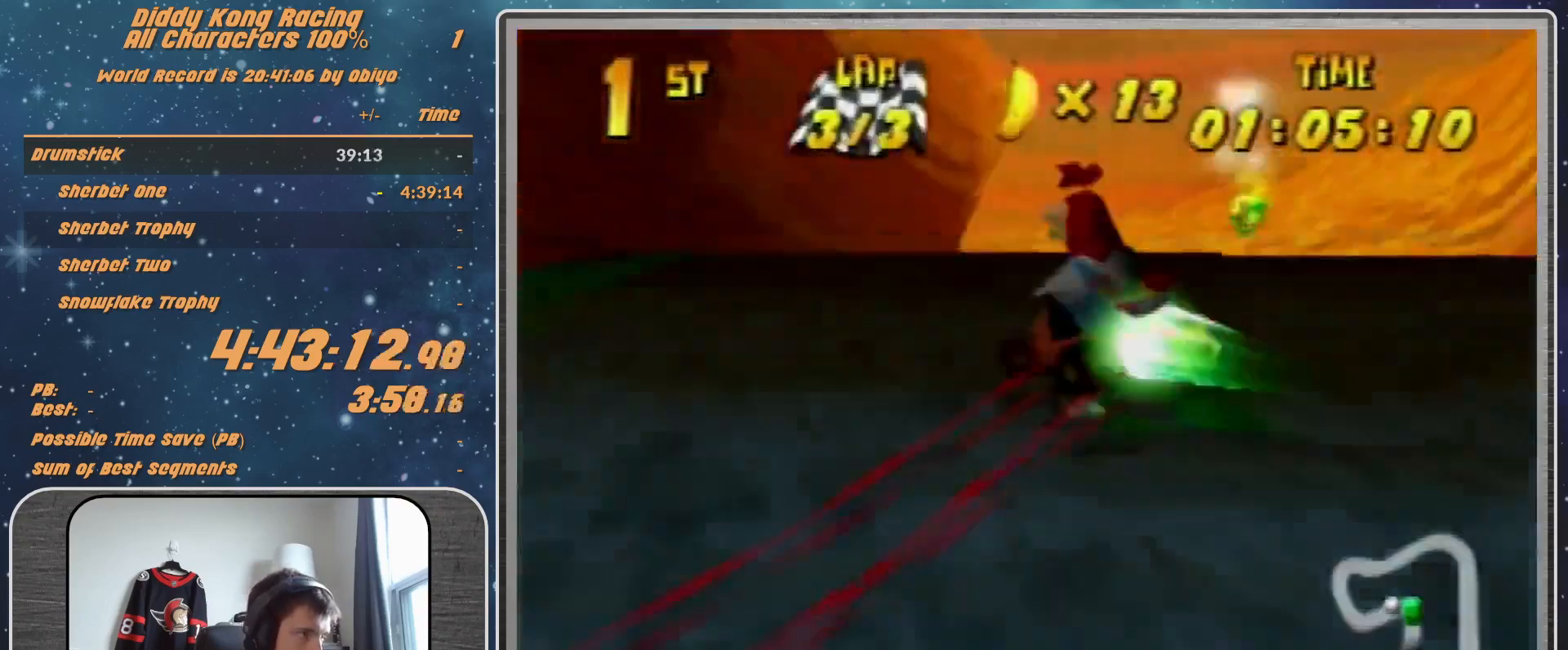
{"buttons": ["R1"], "left_stick": "left", "events": [[400, "A", "down"], [433, "A", "up"]]}
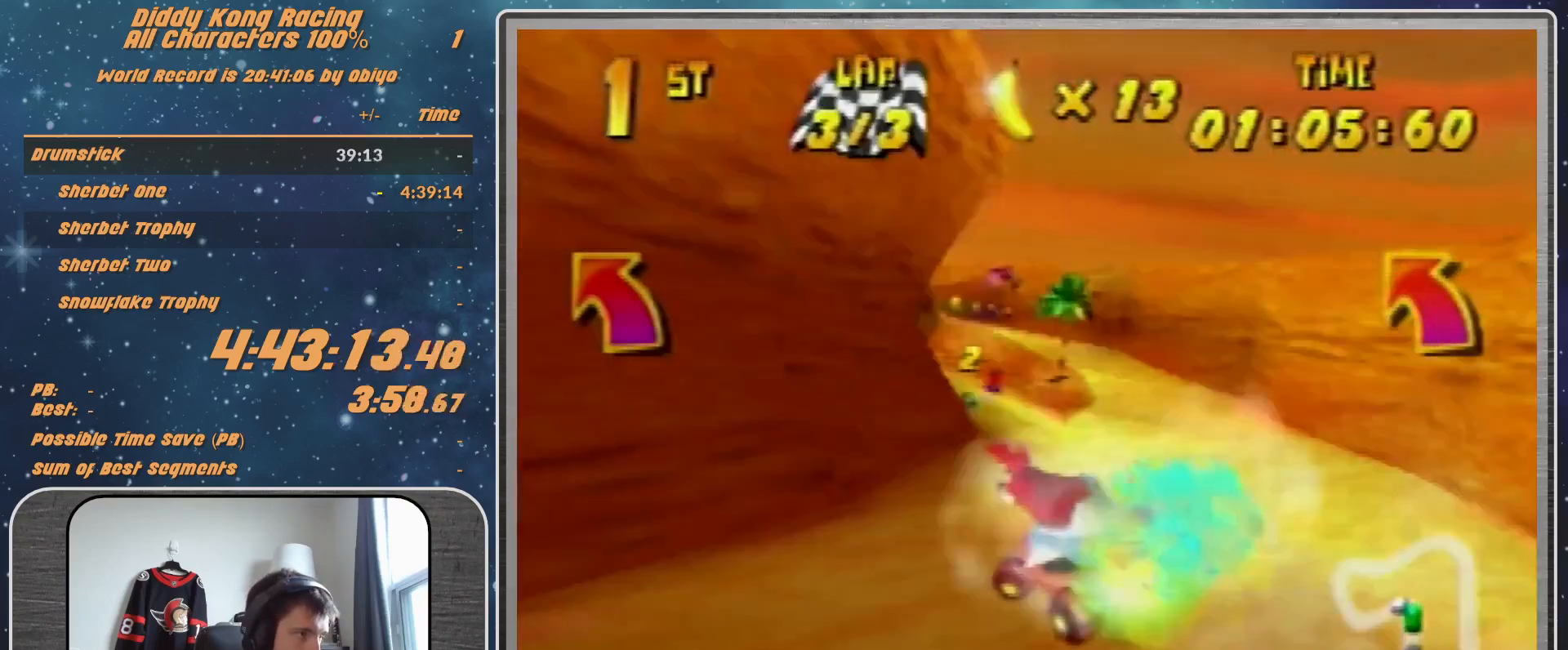
{"buttons": ["A", "R1"], "left_stick": "left", "events": [[67, "A", "down"], [133, "A", "up"], [233, "A", "down"], [300, "A", "up"], [367, "A", "down"]]}
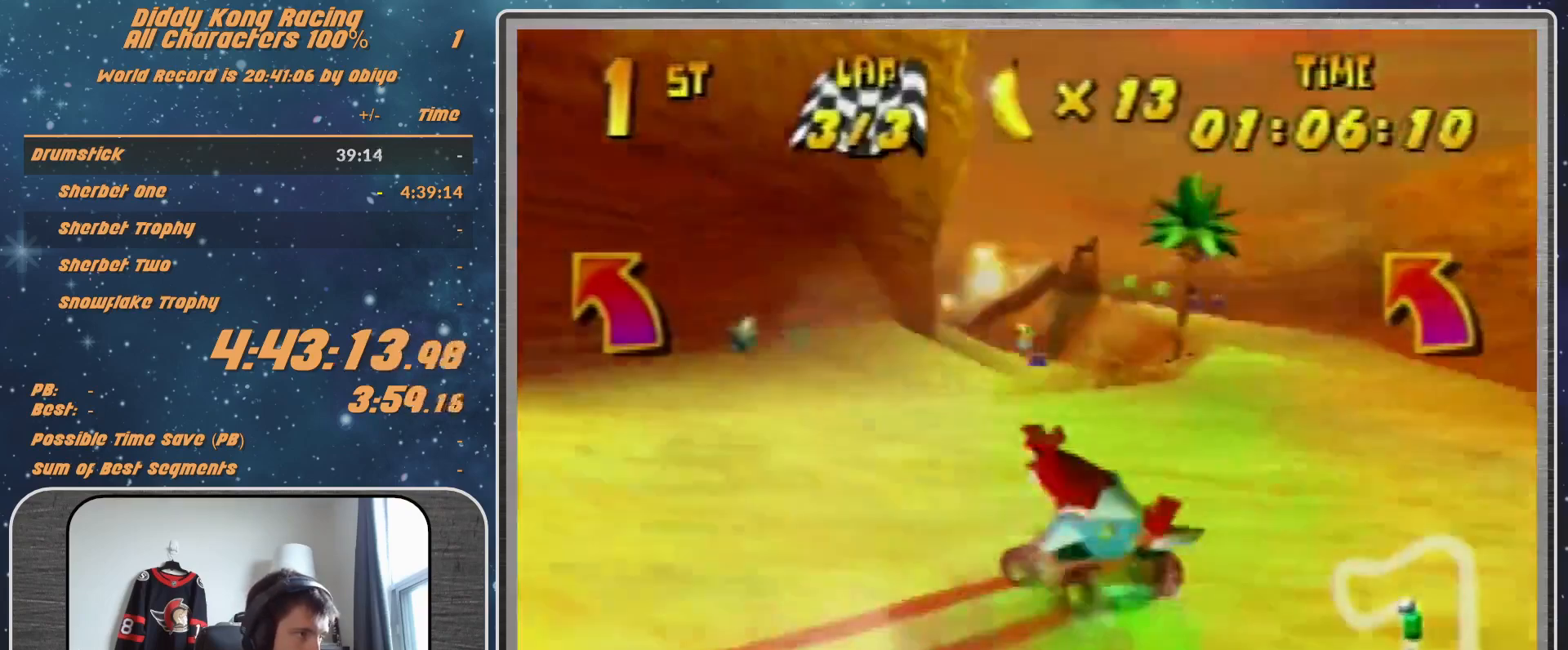
{"buttons": ["R1"], "left_stick": "up-left", "events": [[33, "A", "up"], [67, "A", "down"], [67, "left_stick", "up-right"], [133, "A", "up"], [233, "A", "down"], [300, "A", "up"], [333, "left_stick", "up-left"], [433, "A", "down"], [467, "A", "up"]]}
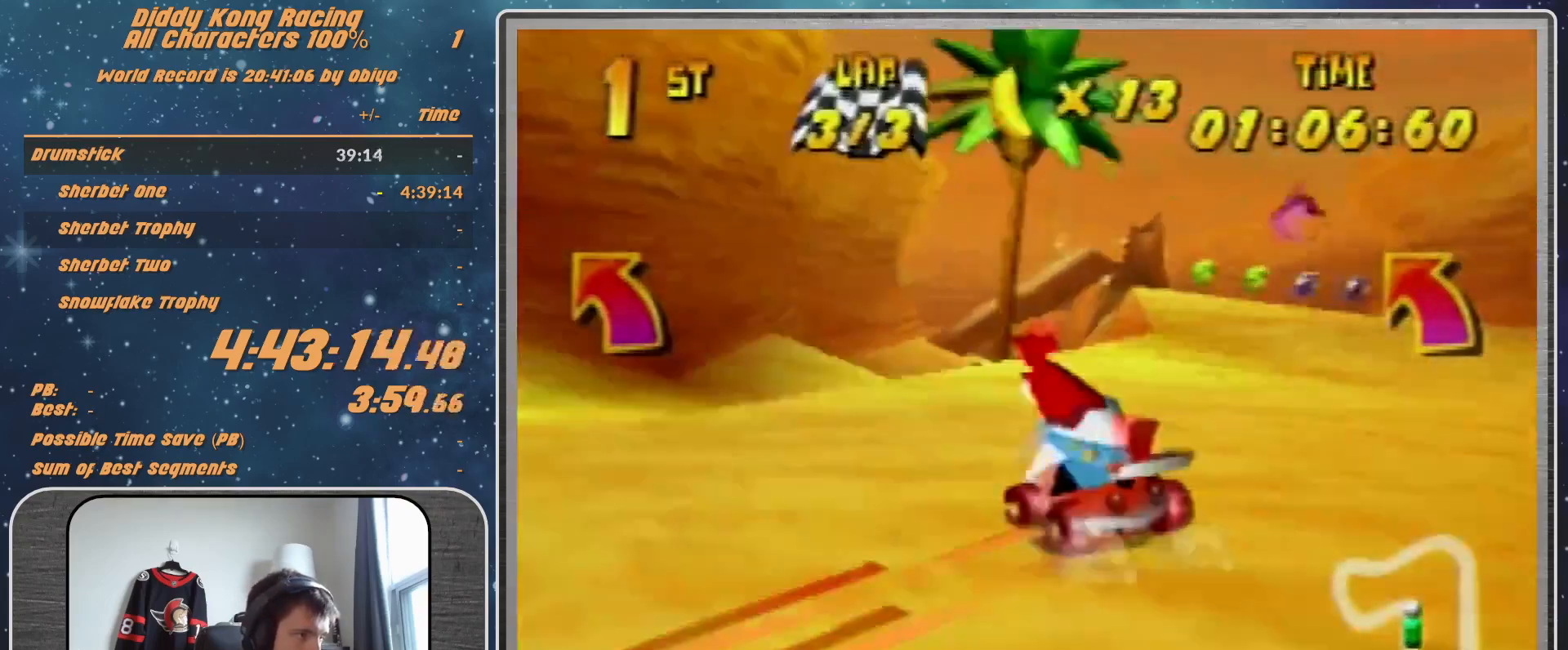
{"buttons": ["R1"], "left_stick": "up-right", "events": [[133, "A", "down"], [133, "left_stick", "up-right"], [200, "A", "up"], [233, "A", "down"], [267, "left_stick", "up-left"], [367, "A", "up"], [367, "left_stick", "up-right"], [433, "A", "down"], [500, "A", "up"]]}
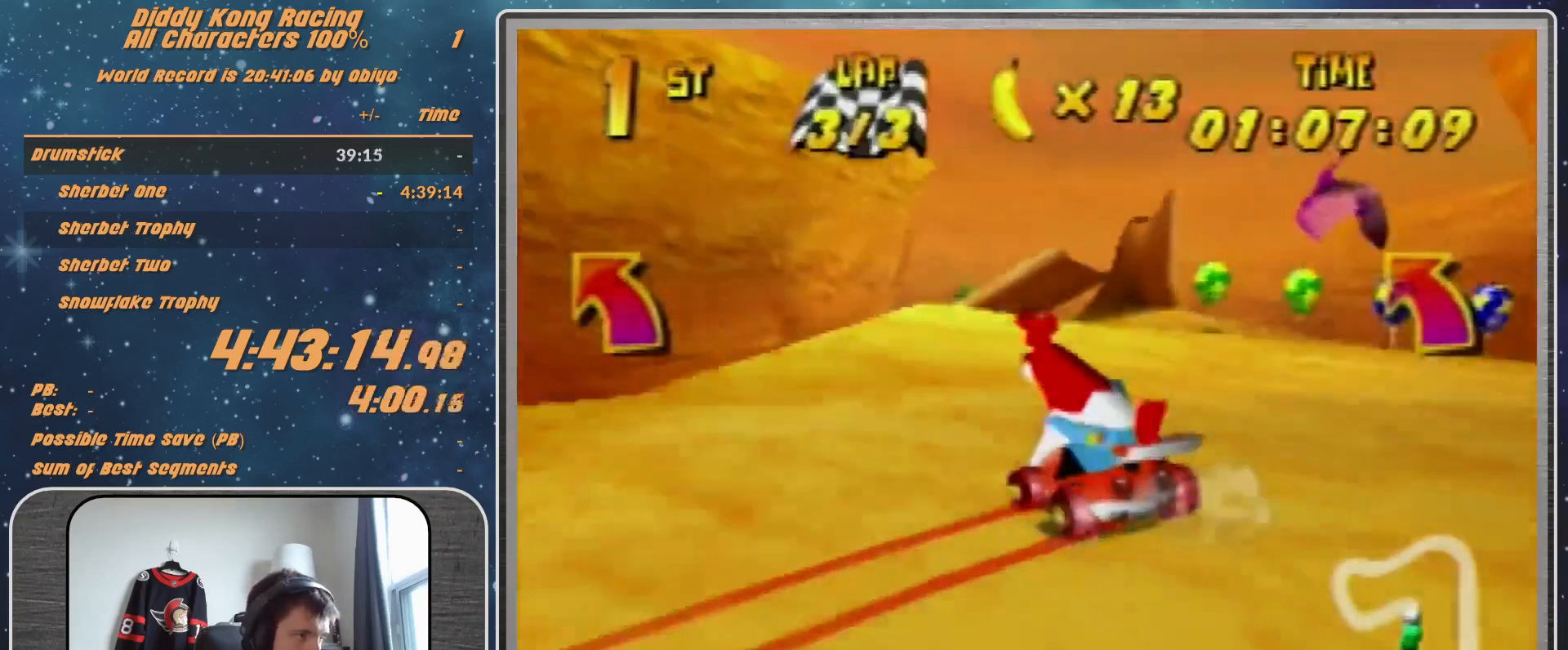
{"buttons": ["R1"], "left_stick": "left", "events": [[133, "A", "down"], [167, "A", "up"], [233, "A", "down"], [233, "left_stick", "up-left"], [300, "left_stick", "left"], [367, "A", "up"], [400, "A", "down"], [467, "A", "up"]]}
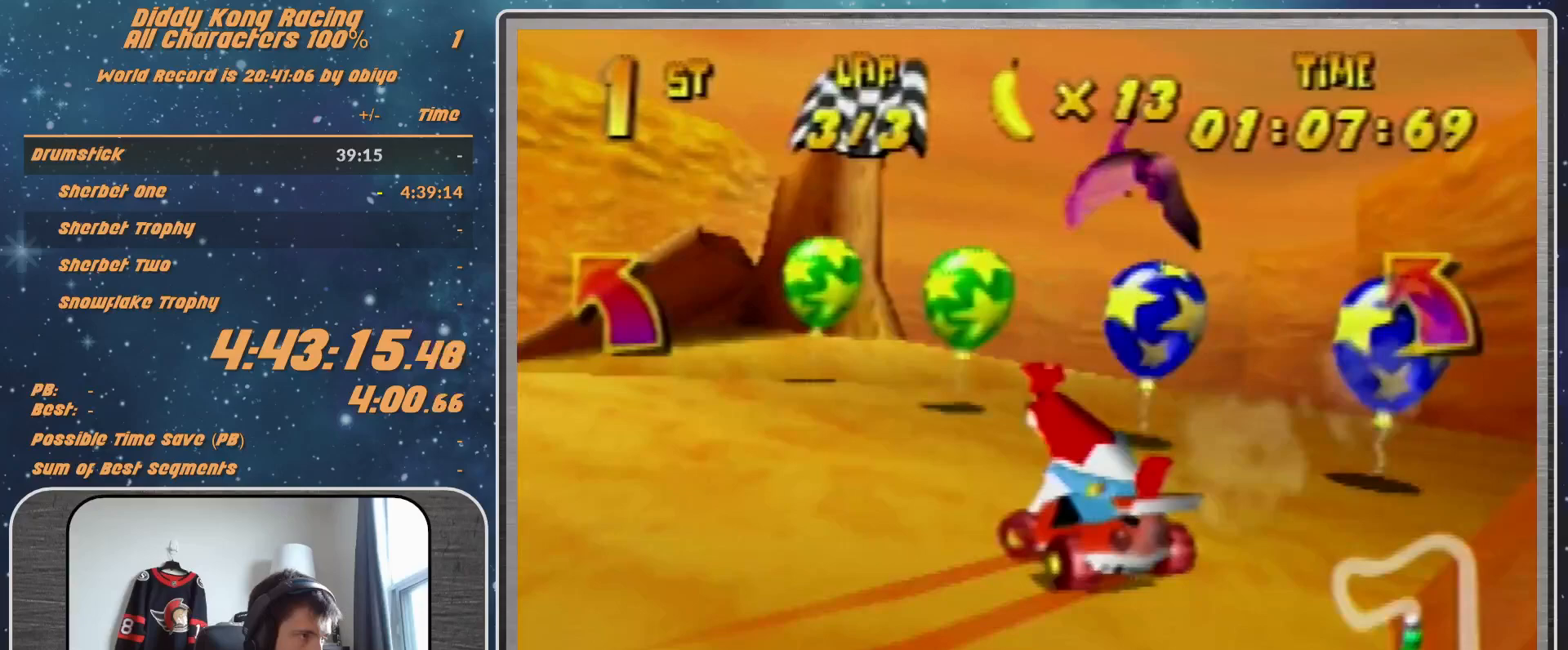
{"buttons": [], "left_stick": "left", "events": [[67, "A", "down"], [67, "R1", "up"], [100, "A", "up"], [233, "A", "down"], [267, "A", "up"], [433, "A", "down"], [467, "A", "up"]]}
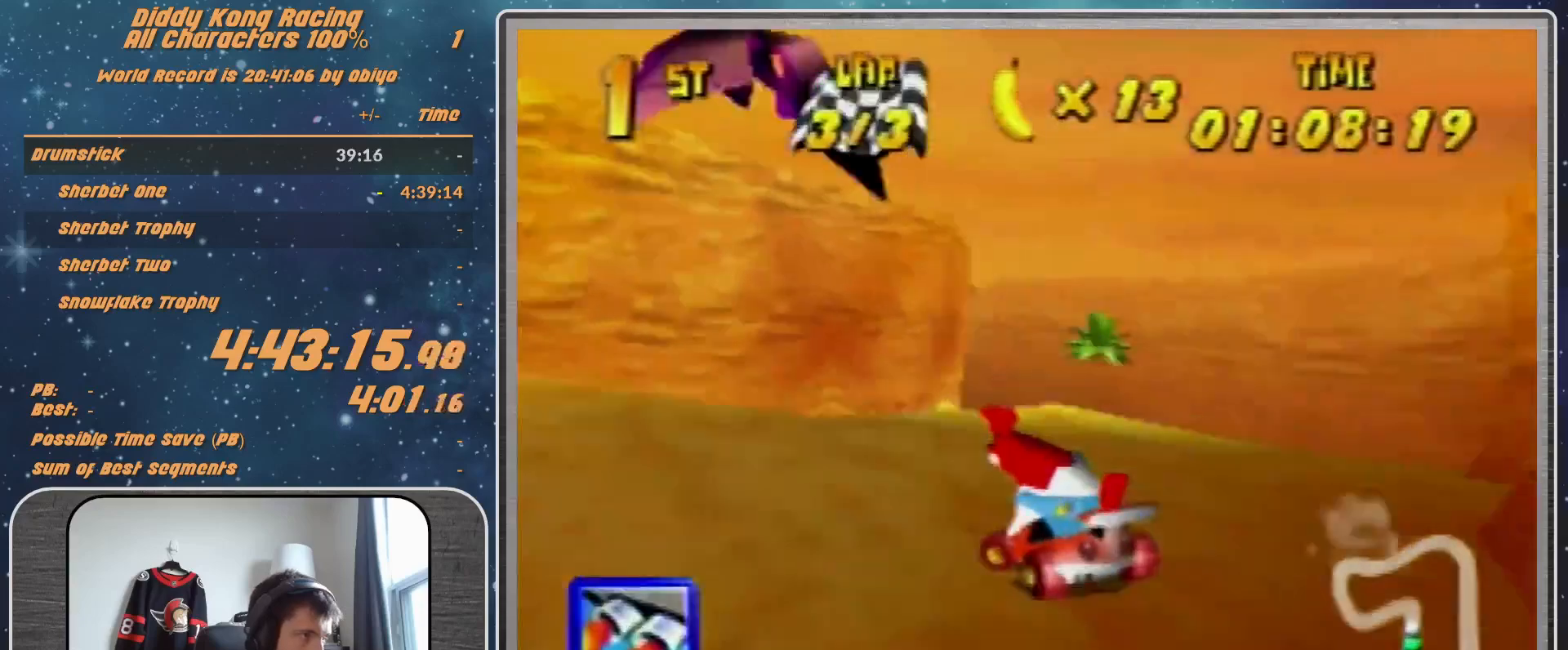
{"buttons": [], "left_stick": "center", "events": [[67, "A", "down"], [67, "left_stick", "up-right"], [100, "A", "up"], [167, "left_stick", "center"], [233, "A", "down"], [333, "A", "up"], [433, "A", "down"], [467, "A", "up"]]}
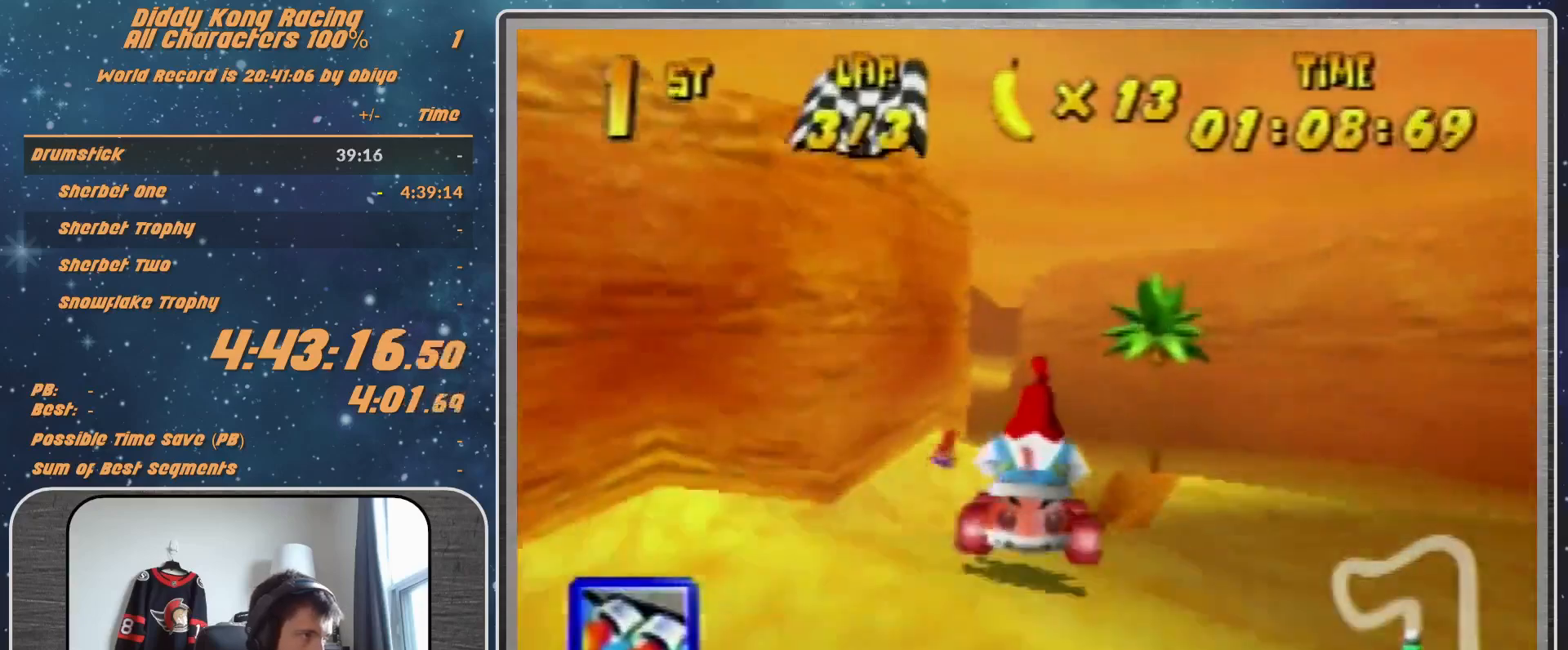
{"buttons": [], "left_stick": "up-left", "events": [[67, "A", "down"], [133, "A", "up"], [233, "A", "down"], [233, "left_stick", "left"], [267, "A", "up"], [400, "A", "down"], [433, "A", "up"], [467, "left_stick", "up-left"]]}
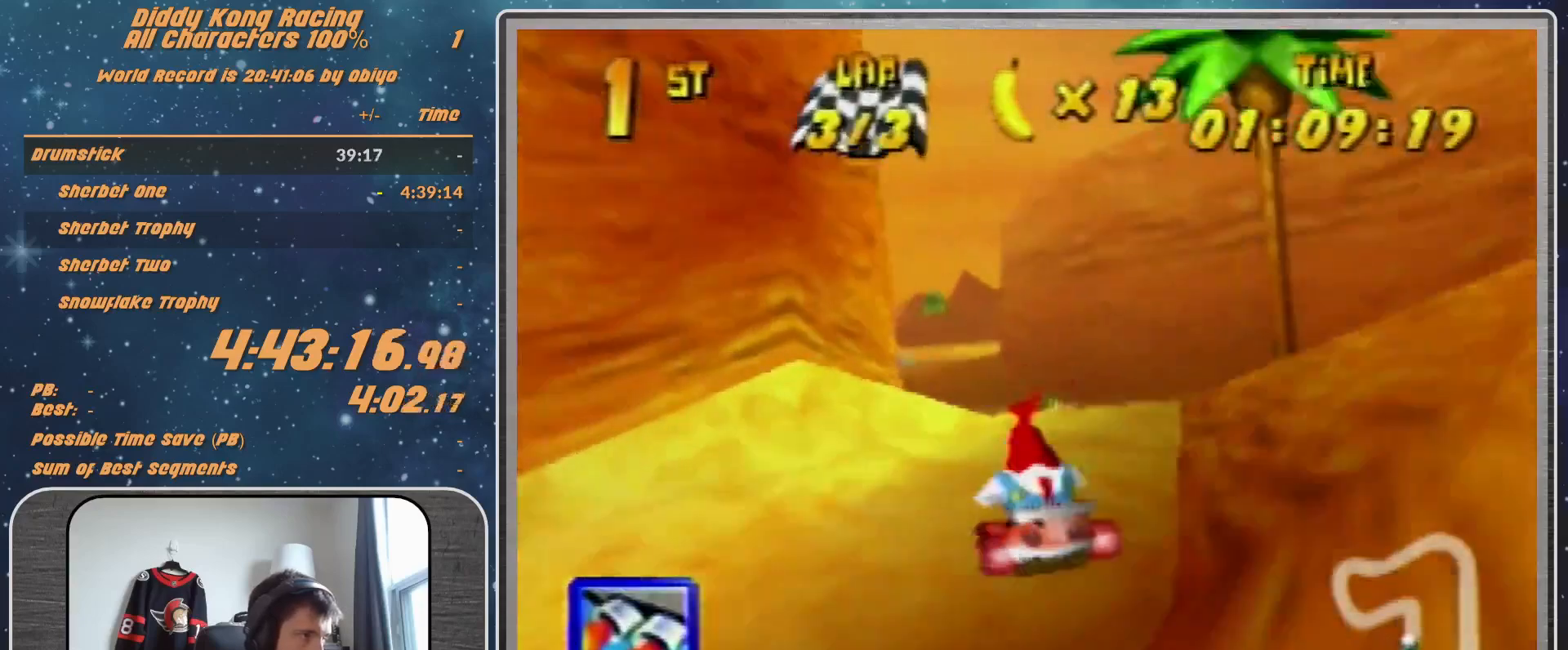
{"buttons": ["R1"], "left_stick": "up-right", "events": [[67, "A", "down"], [133, "A", "up"], [167, "A", "down"], [233, "A", "up"], [333, "left_stick", "right"], [367, "Z", "down"], [433, "R1", "down"], [433, "left_stick", "up-right"], [467, "Z", "up"]]}
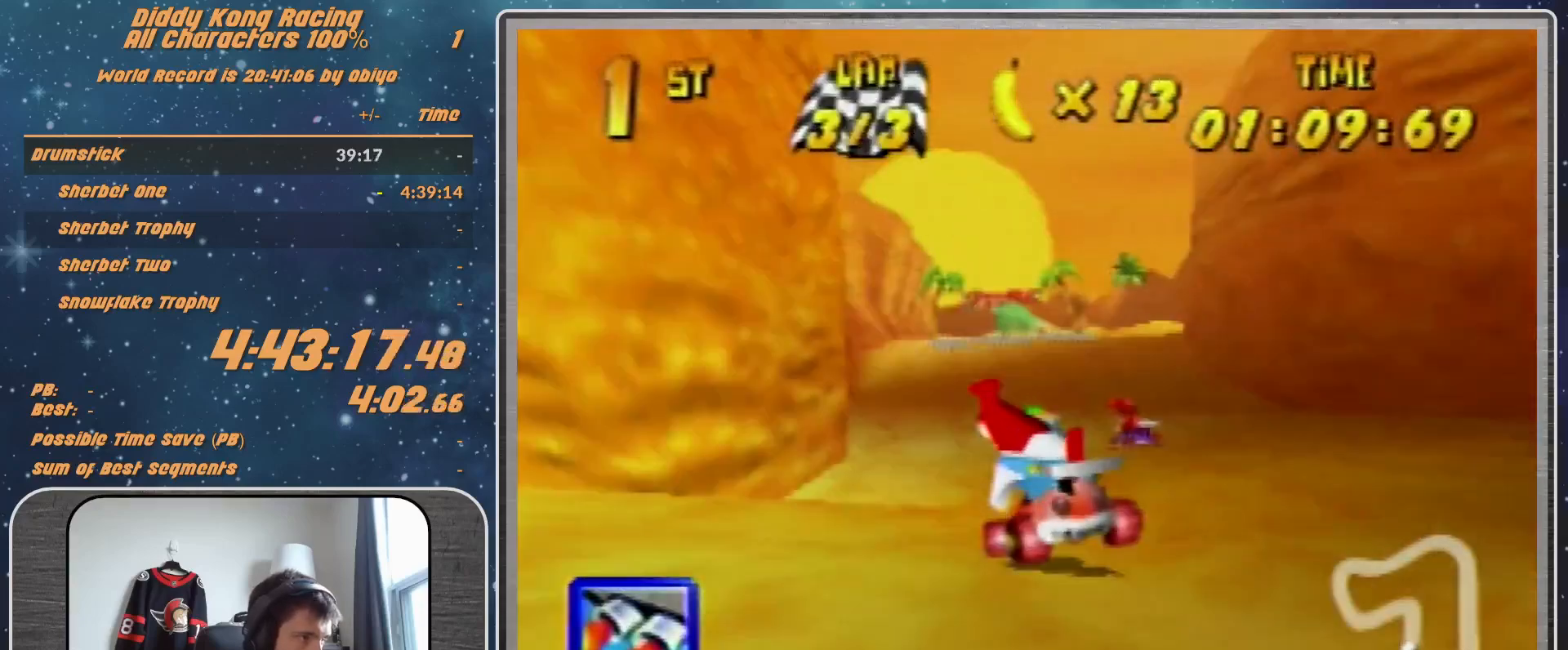
{"buttons": ["R1"], "left_stick": "up-left", "events": [[300, "left_stick", "up-left"]]}
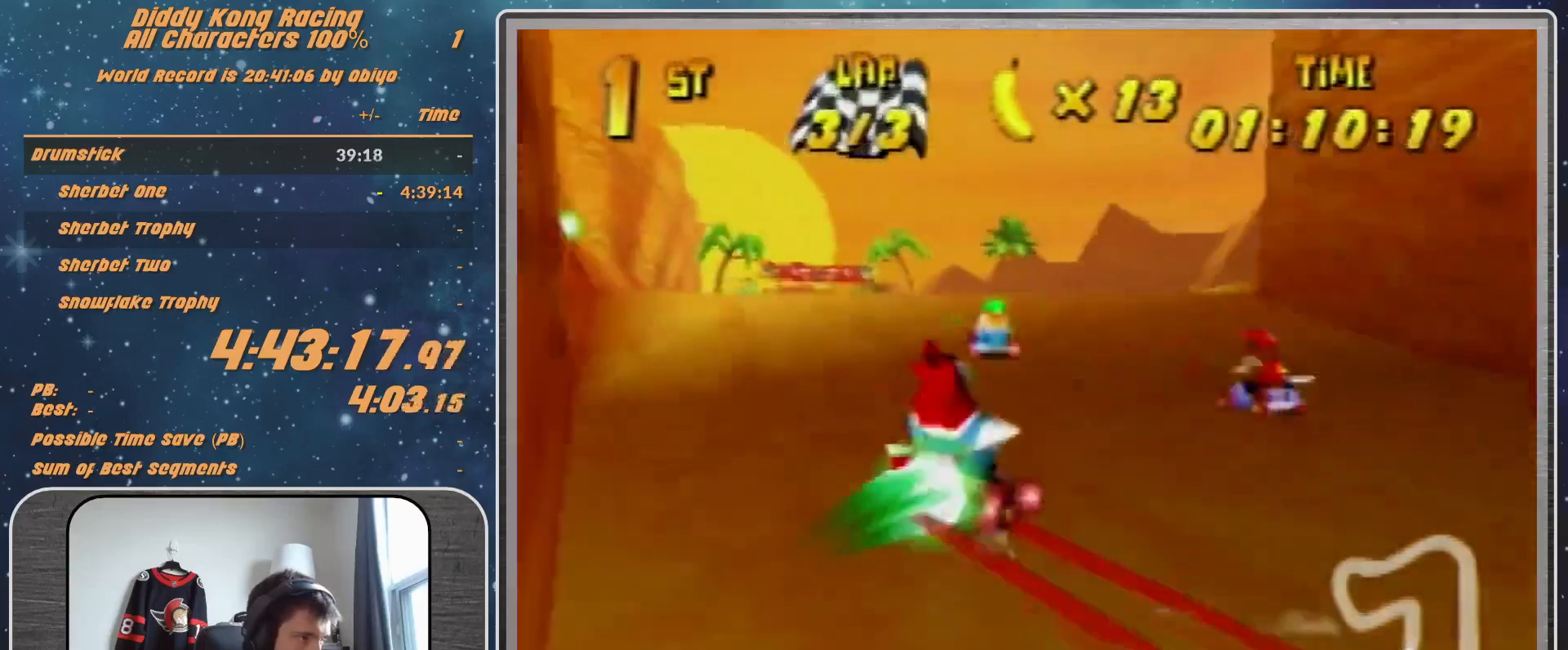
{"buttons": [], "left_stick": "up-left", "events": [[33, "R1", "up"]]}
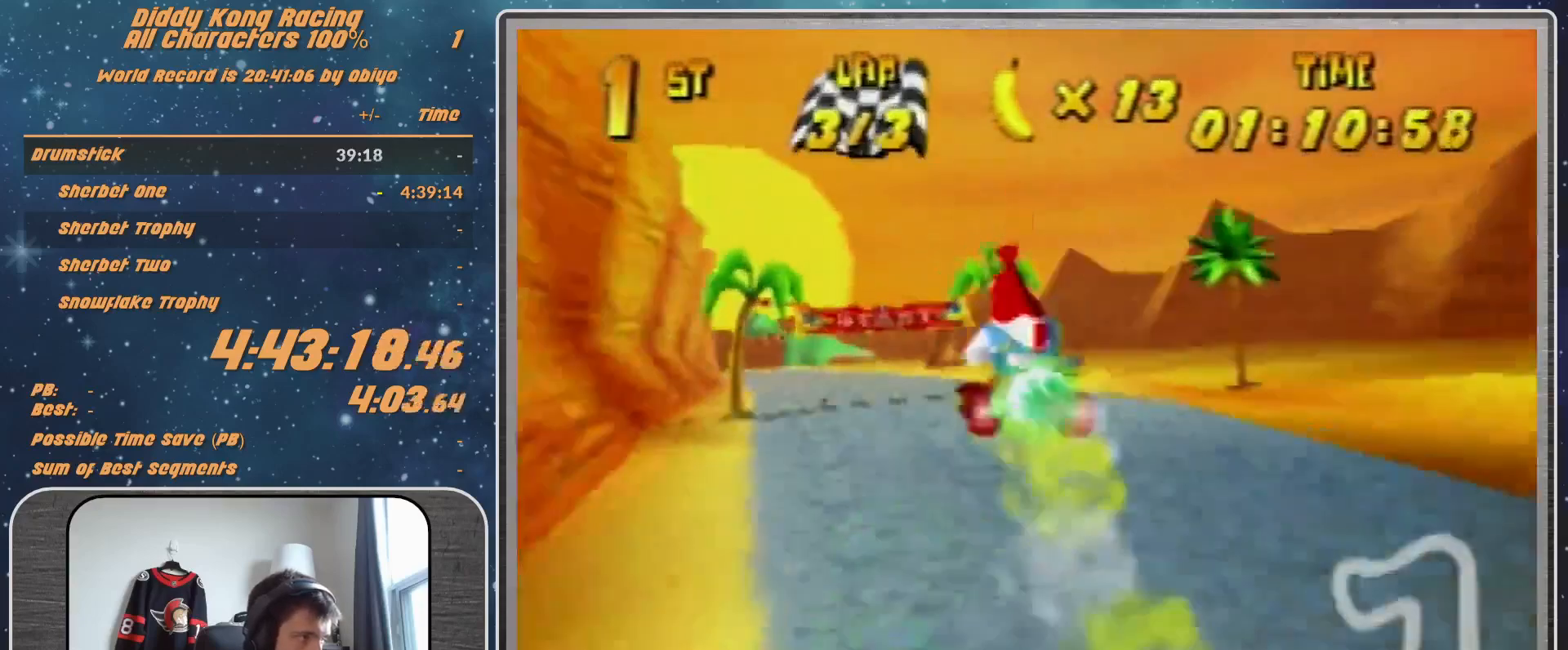
{"buttons": [], "left_stick": "up-left", "events": []}
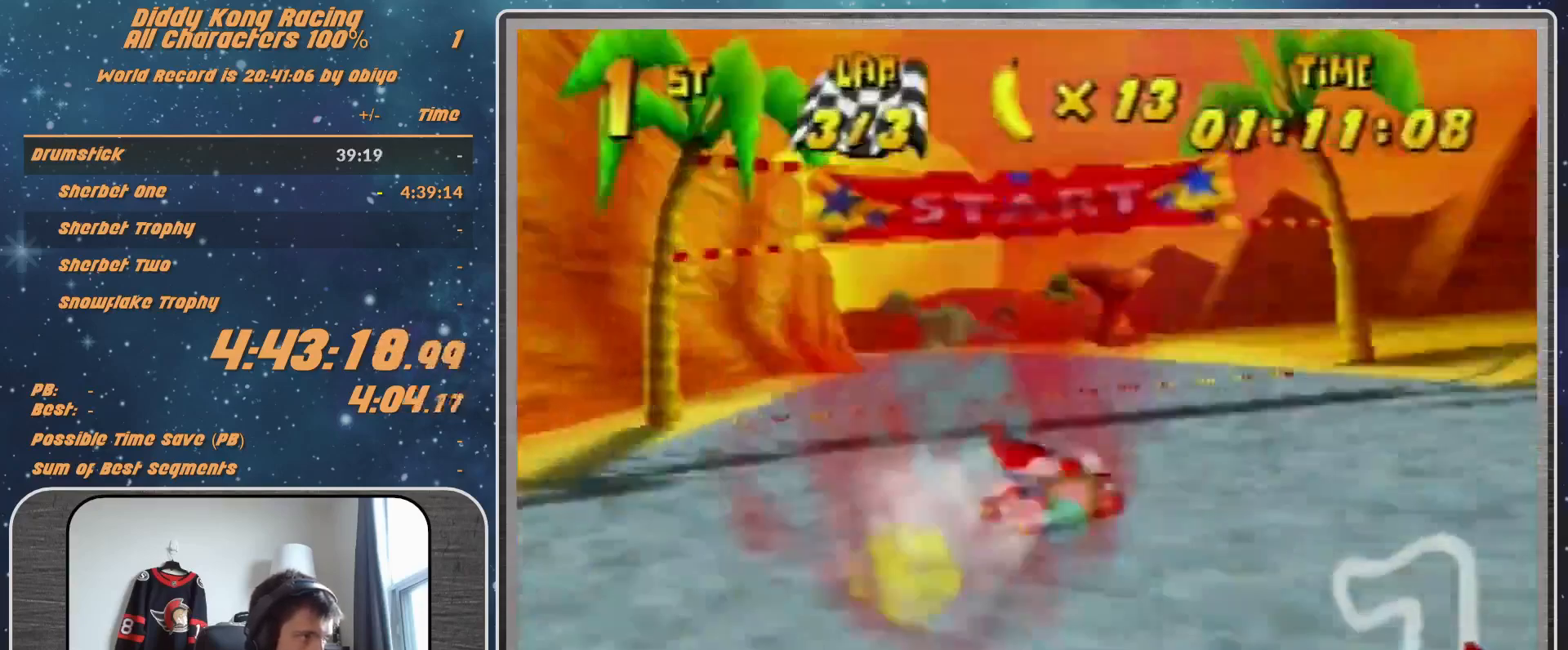
{"buttons": ["A"], "left_stick": "center", "events": [[100, "A", "down"], [100, "left_stick", "center"], [133, "A", "up"], [333, "A", "down"], [400, "A", "up"], [433, "A", "down"]]}
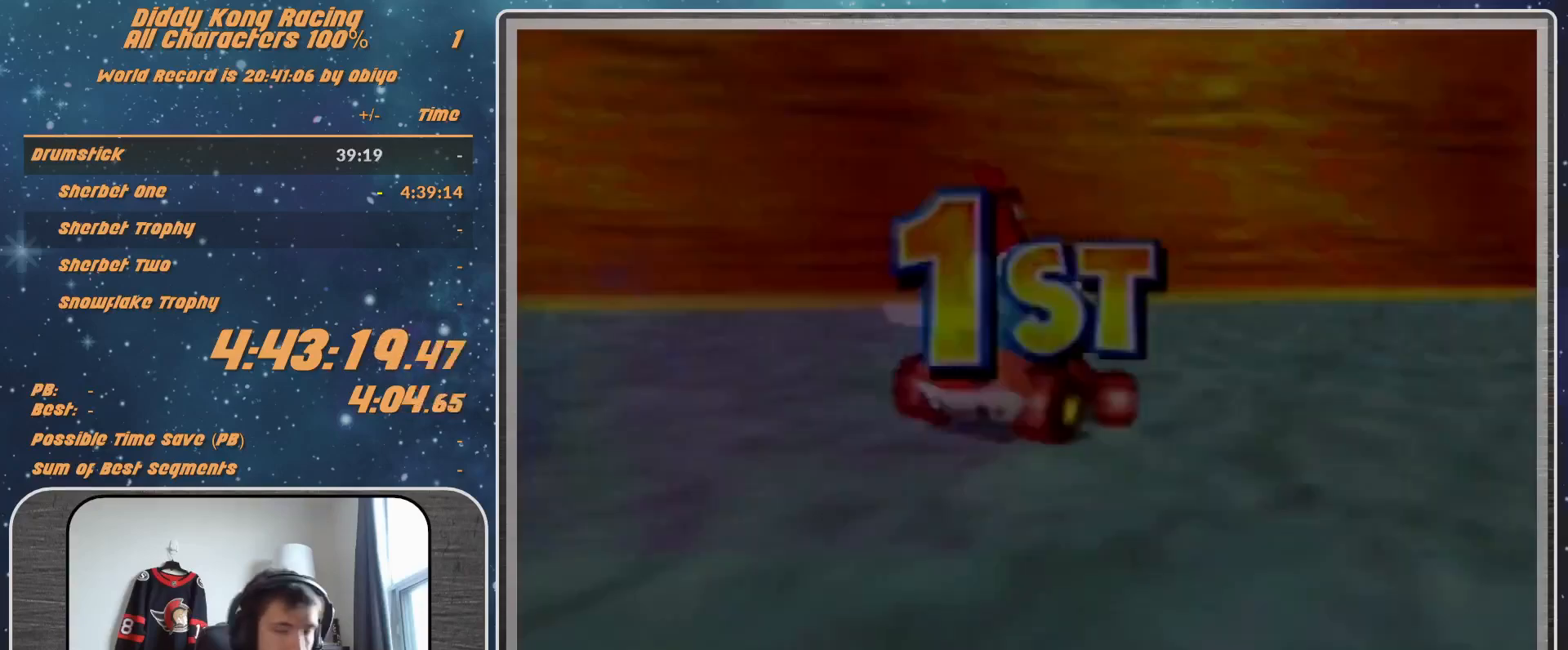
{"buttons": [], "left_stick": "center", "events": [[67, "A", "up"]]}
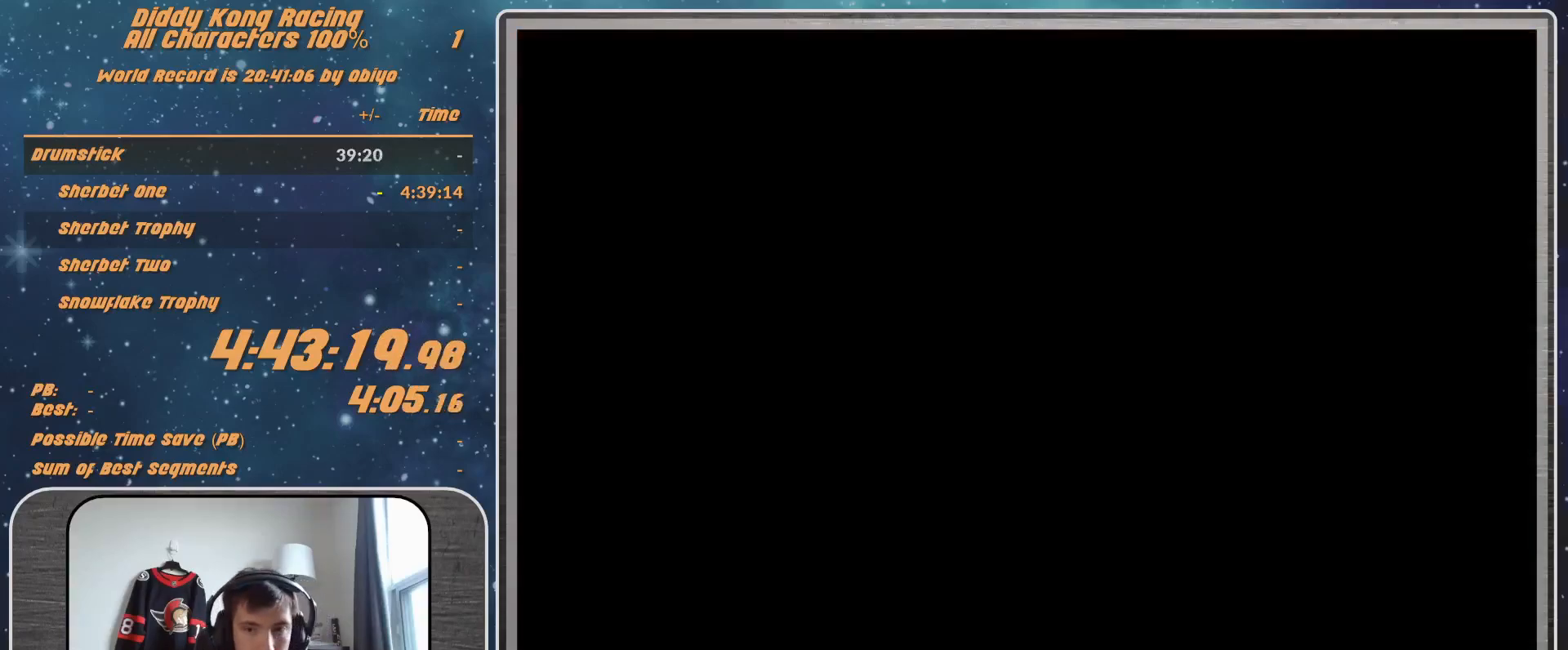
{"buttons": [], "left_stick": "center", "events": []}
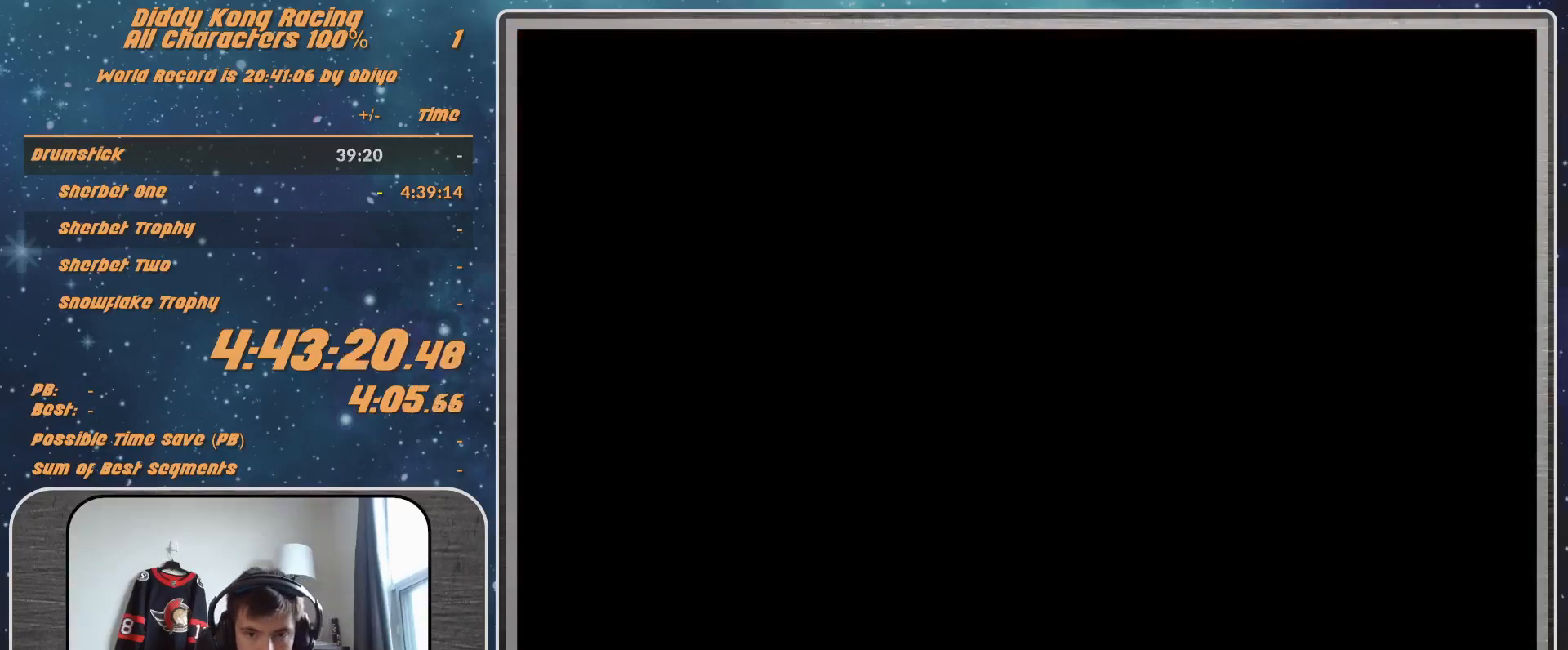
{"buttons": ["A", "START"], "left_stick": "center", "events": [[200, "A", "down"], [267, "A", "up"], [267, "START", "down"], [333, "START", "up"], [367, "A", "down"], [400, "A", "up"], [500, "A", "down"], [500, "START", "down"]]}
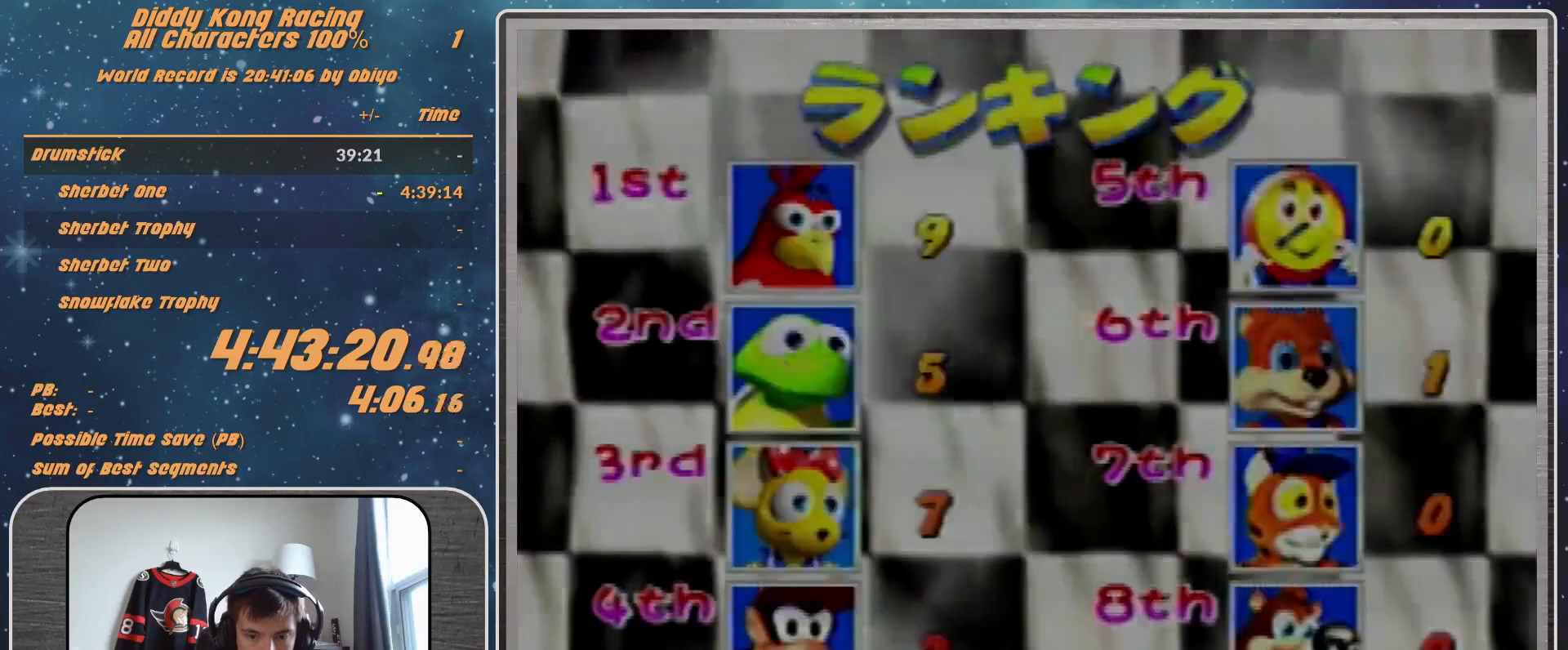
{"buttons": [], "left_stick": "center", "events": [[67, "A", "up"], [67, "START", "up"]]}
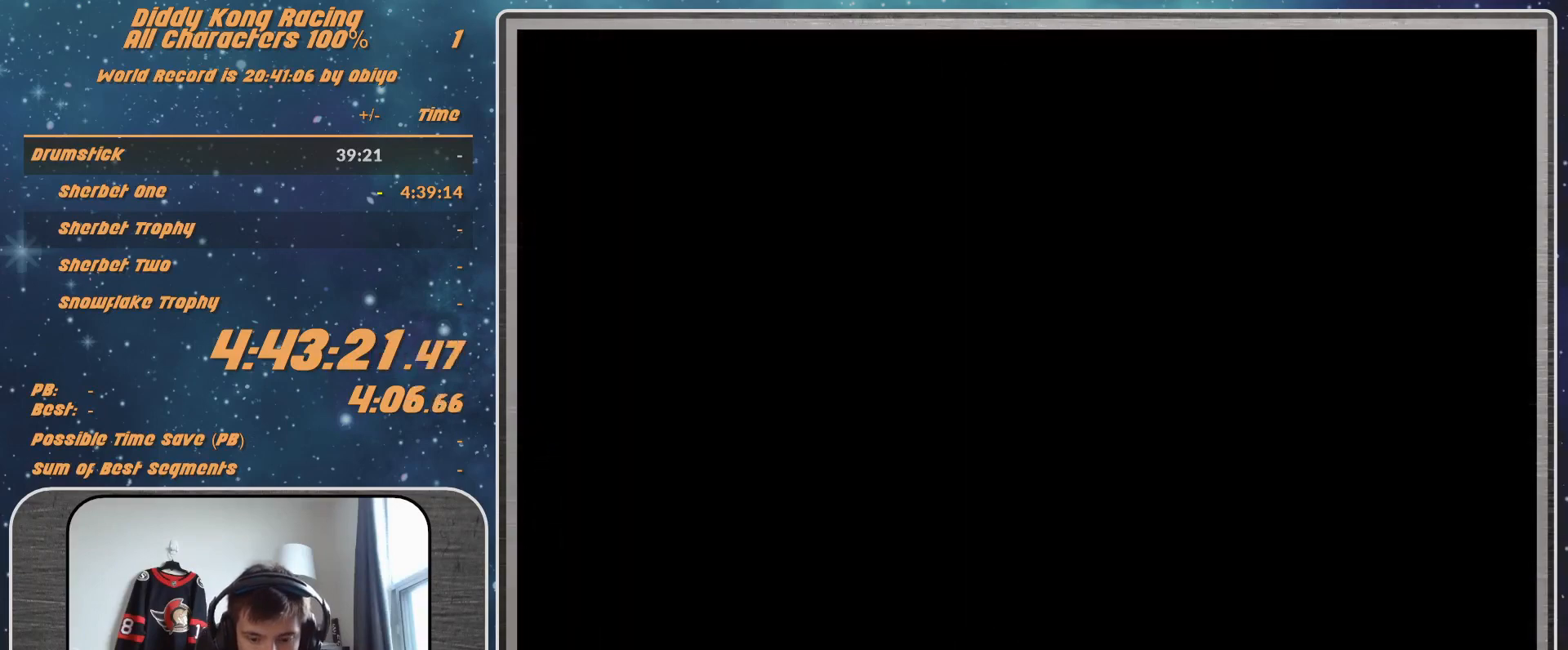
{"buttons": [], "left_stick": "center", "events": []}
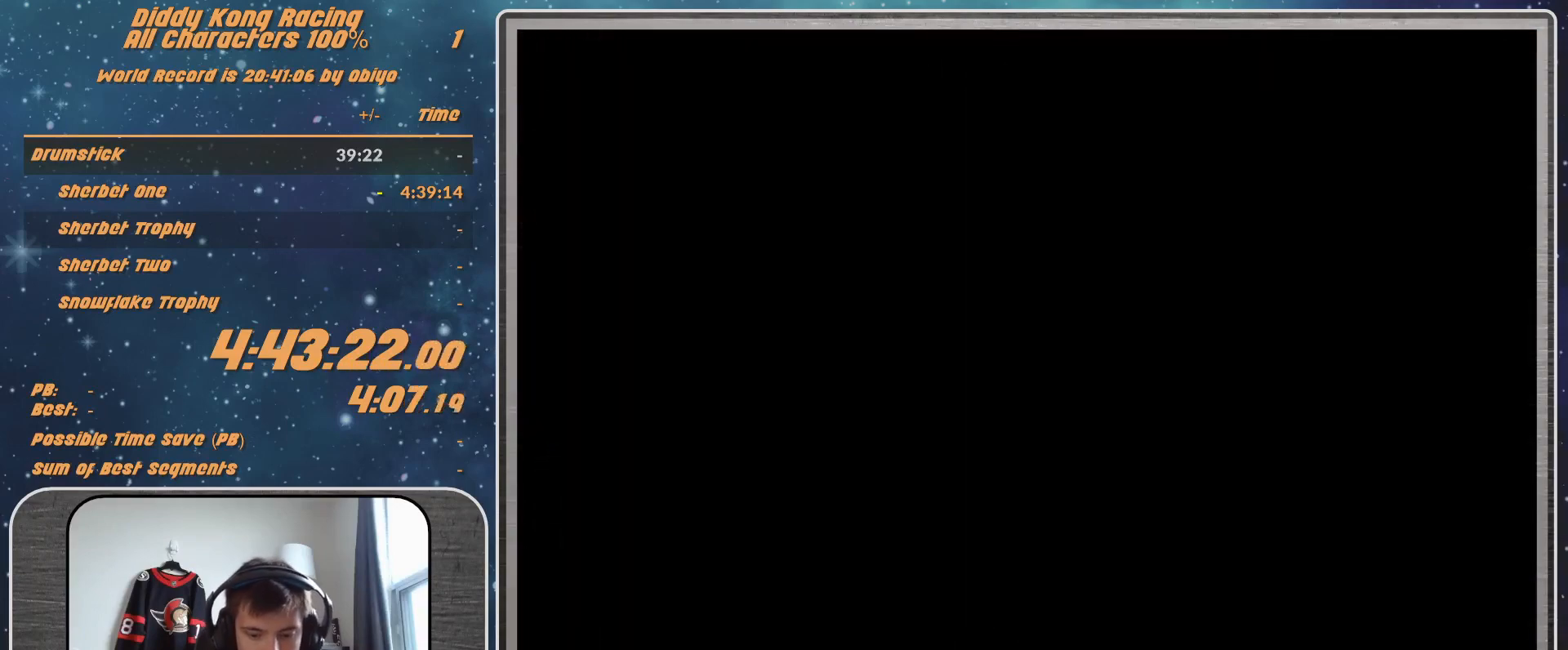
{"buttons": ["A"], "left_stick": "center", "events": [[367, "A", "down"], [433, "A", "up"], [500, "A", "down"]]}
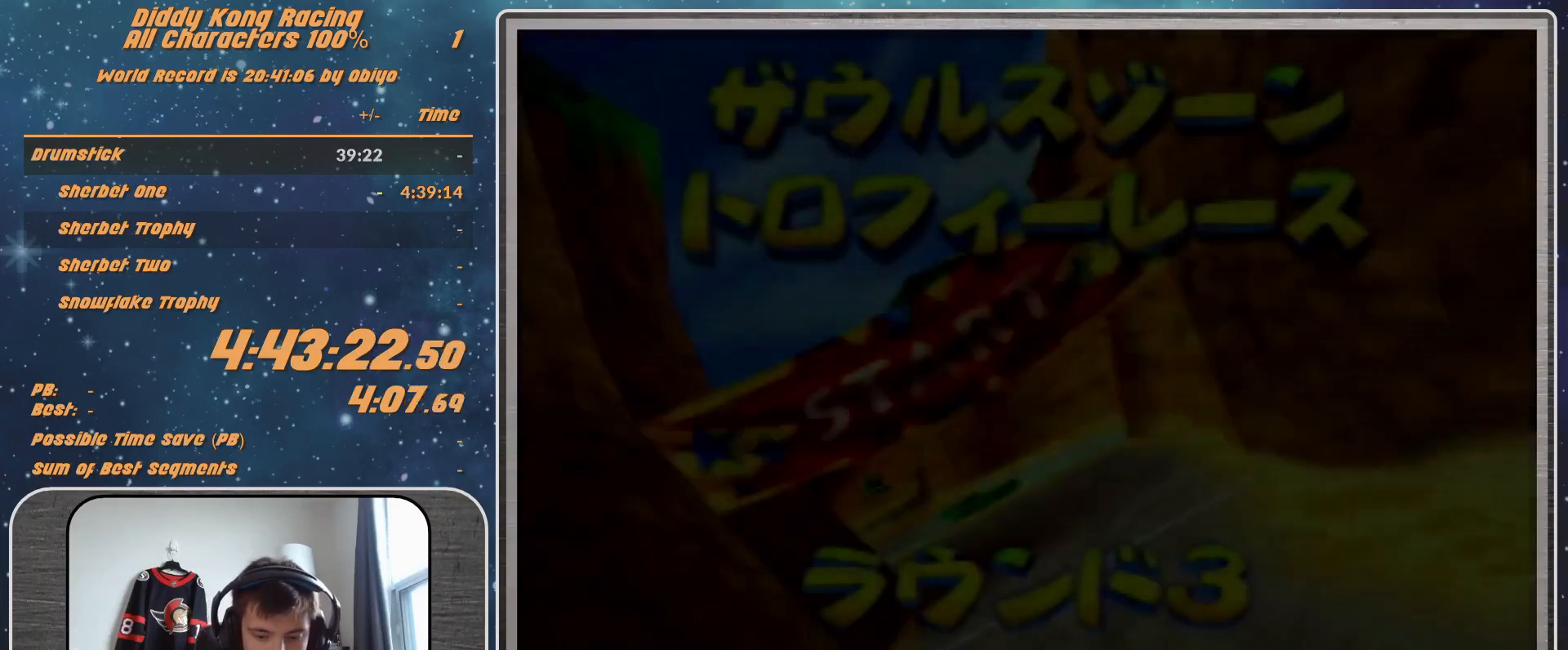
{"buttons": [], "left_stick": "center", "events": [[100, "A", "up"]]}
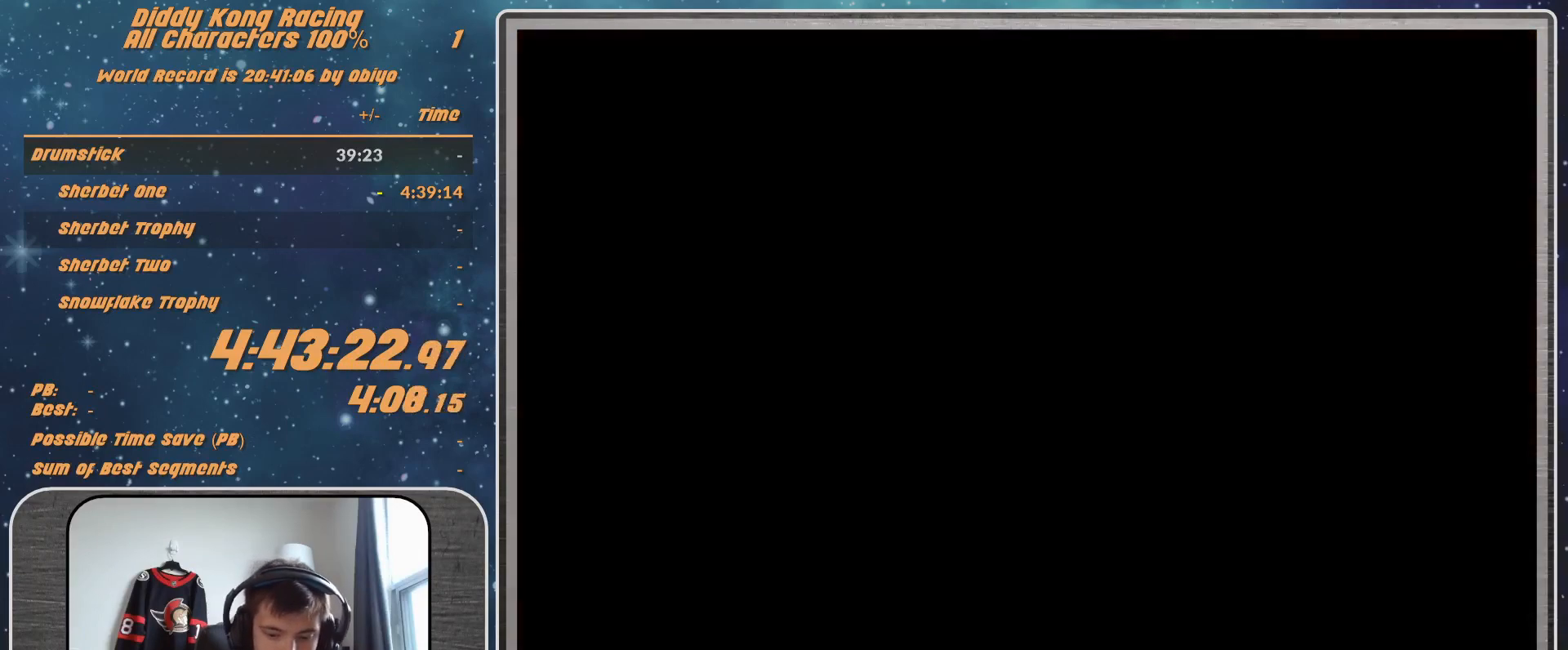
{"buttons": [], "left_stick": "center", "events": []}
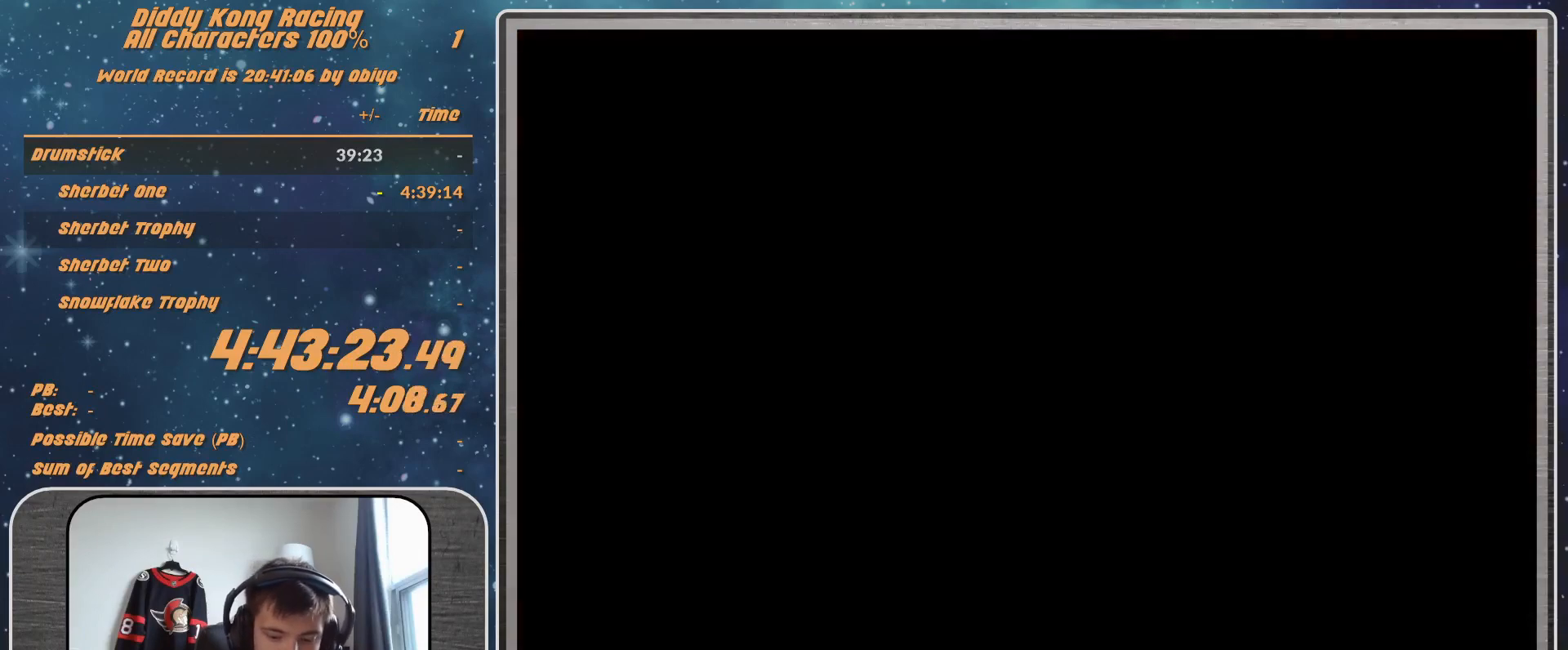
{"buttons": [], "left_stick": "center", "events": []}
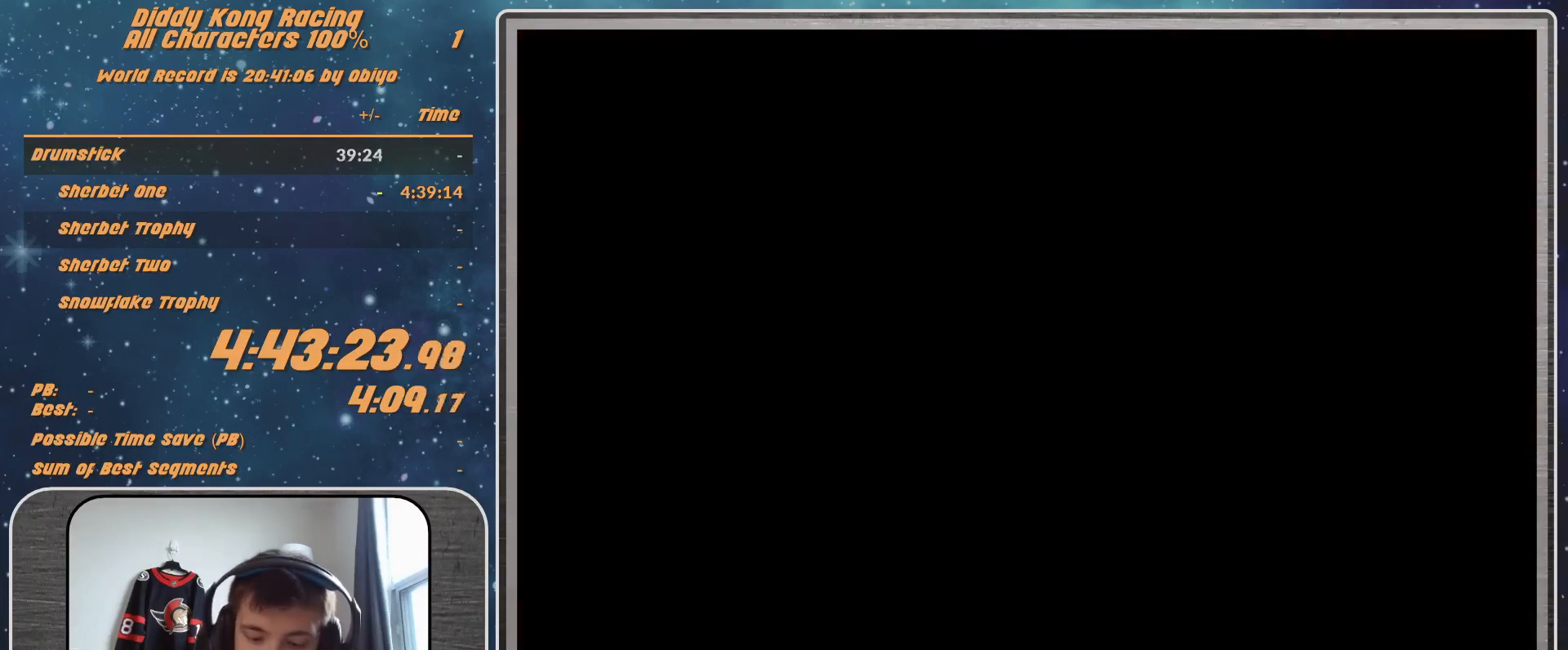
{"buttons": [], "left_stick": "center", "events": []}
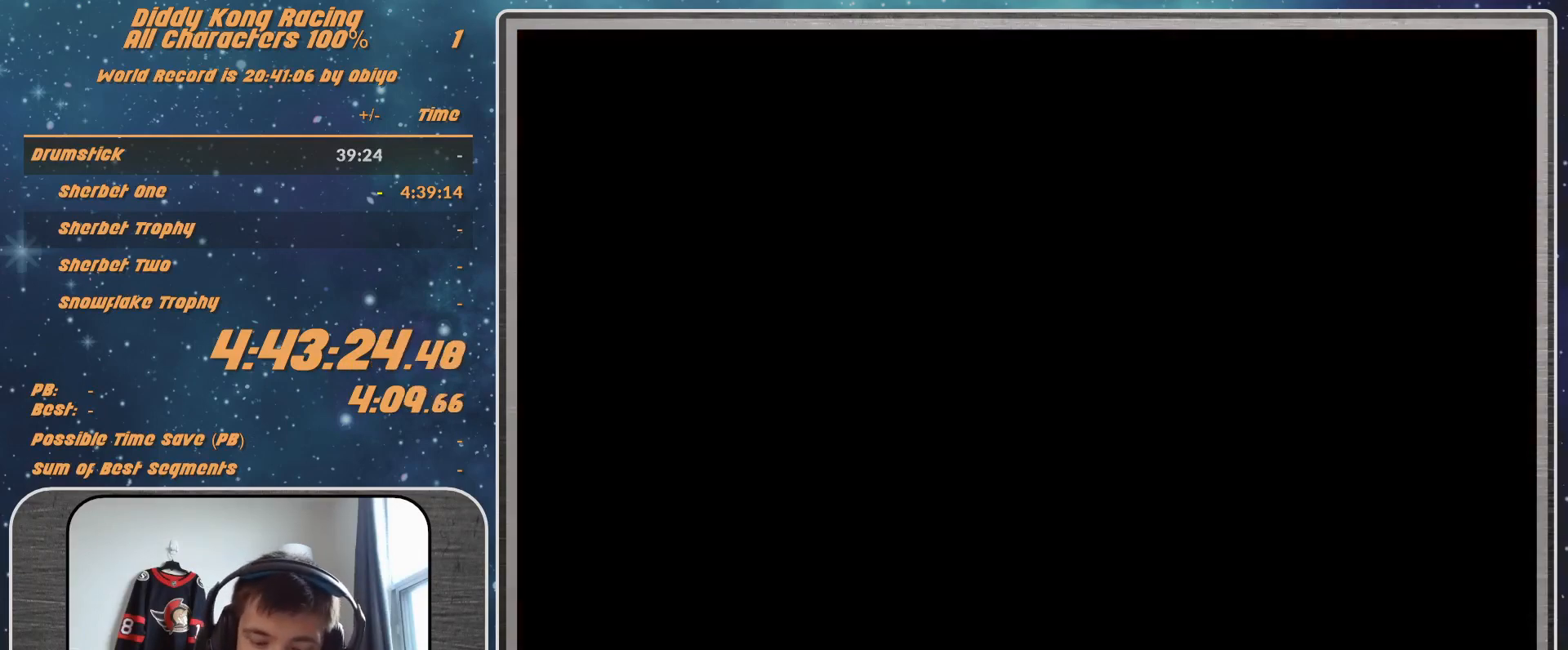
{"buttons": [], "left_stick": "center", "events": []}